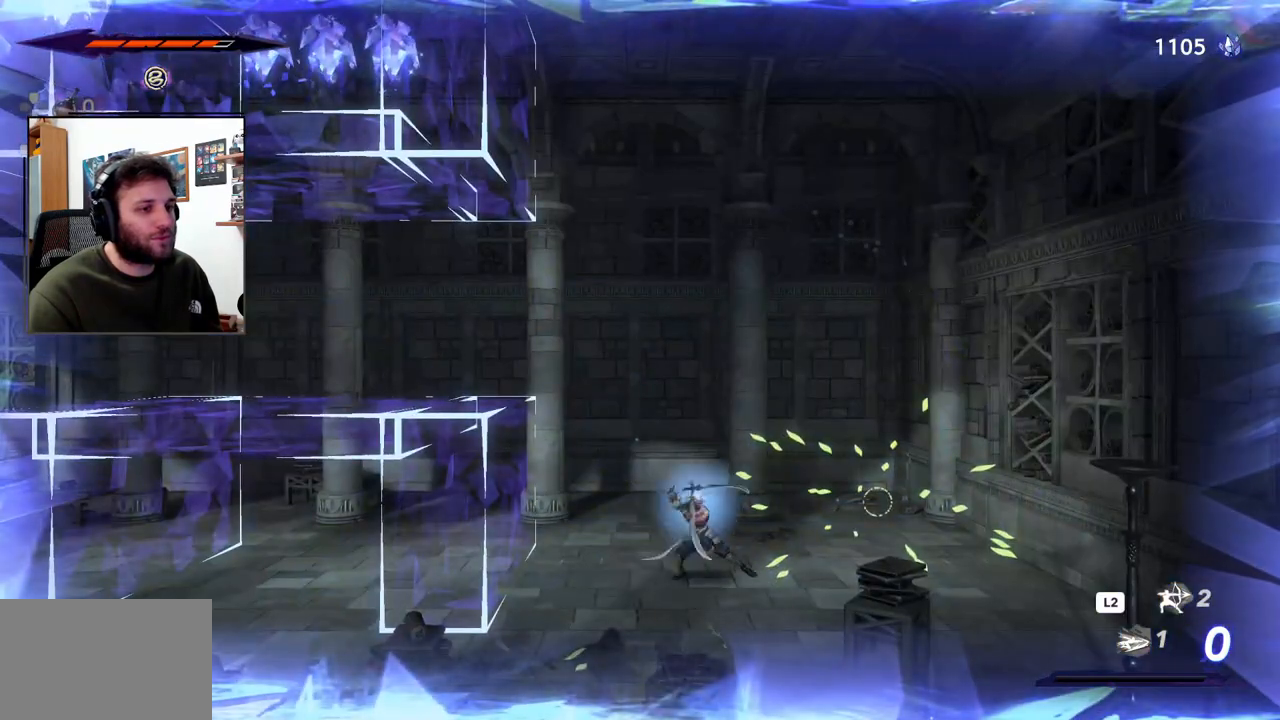
Gameplay with a controller (PlayStation layout); each line is a JSON object with the inputs held at the frame after it. "events" lists button and stick changes between this image and that frame as [ms after this image, input, new state], when the widget could be followed in between.
{"buttons": [], "left_stick": "right", "right_stick": "center", "events": [[67, "SQUARE", "up"], [133, "SQUARE", "down"], [233, "SQUARE", "up"]]}
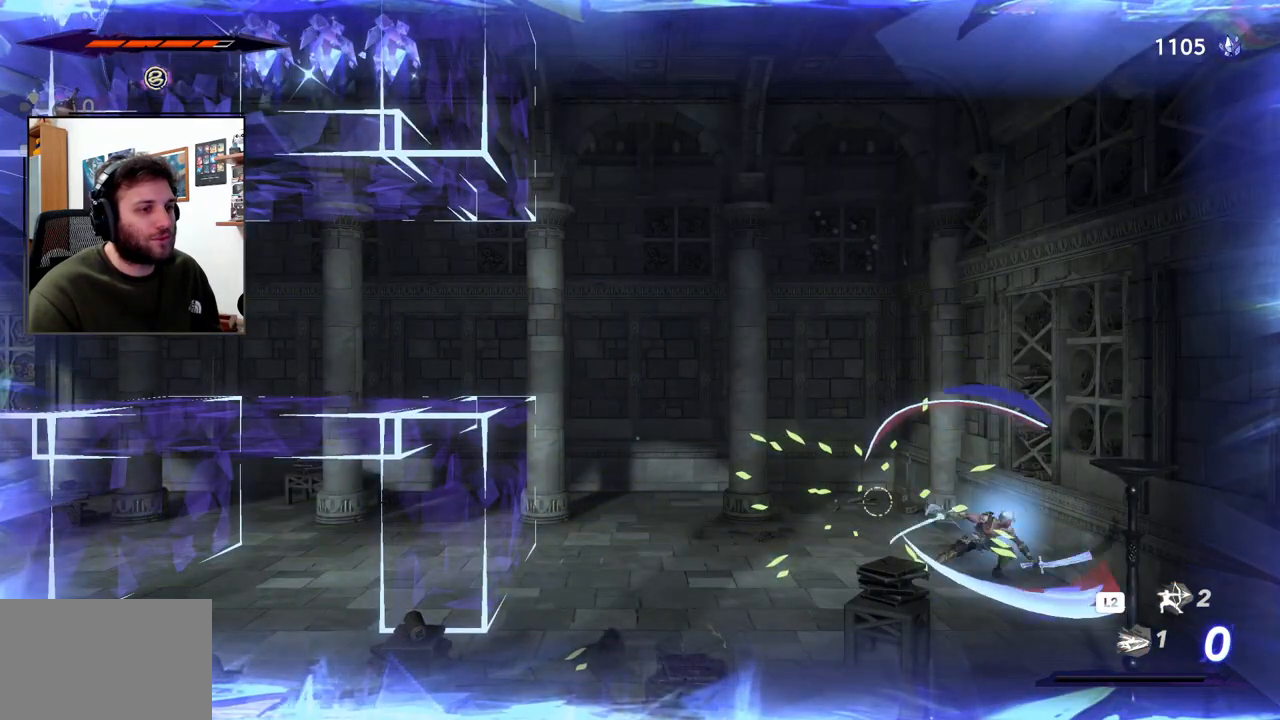
{"buttons": [], "left_stick": "left", "right_stick": "center", "events": [[67, "left_stick", "left"], [217, "R3", "down"], [350, "R3", "up"]]}
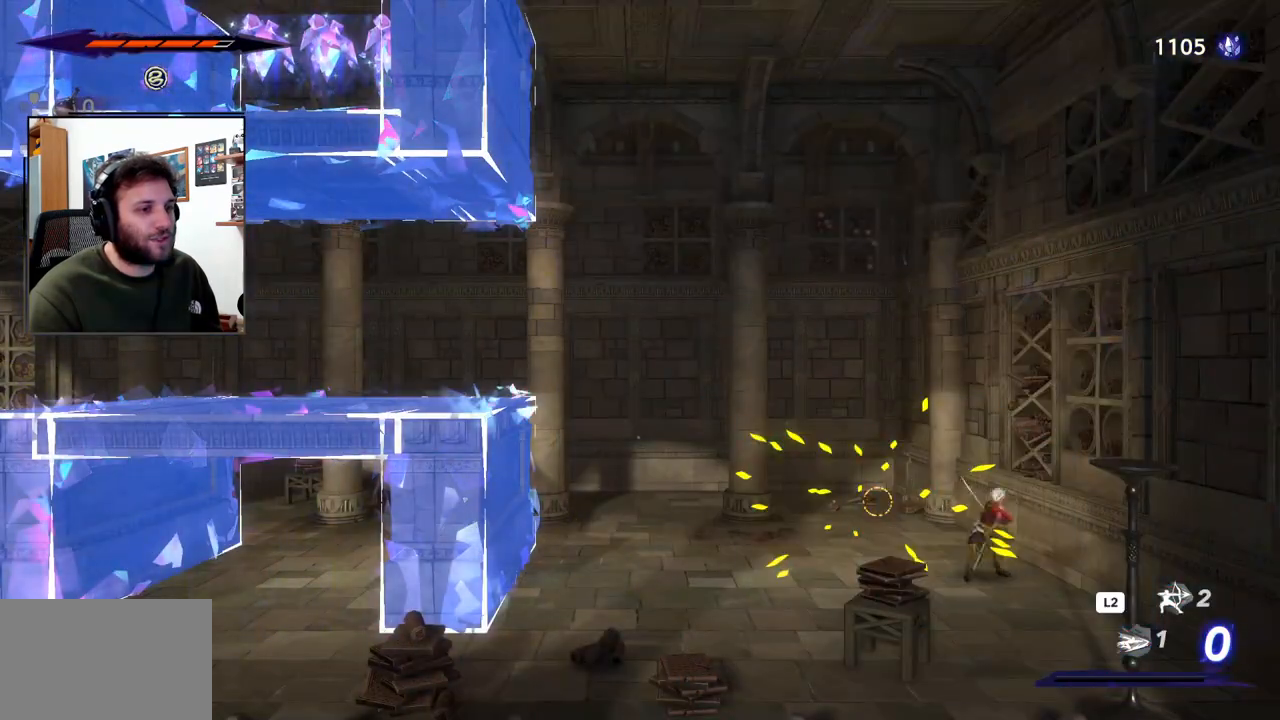
{"buttons": [], "left_stick": "left", "right_stick": "center", "events": []}
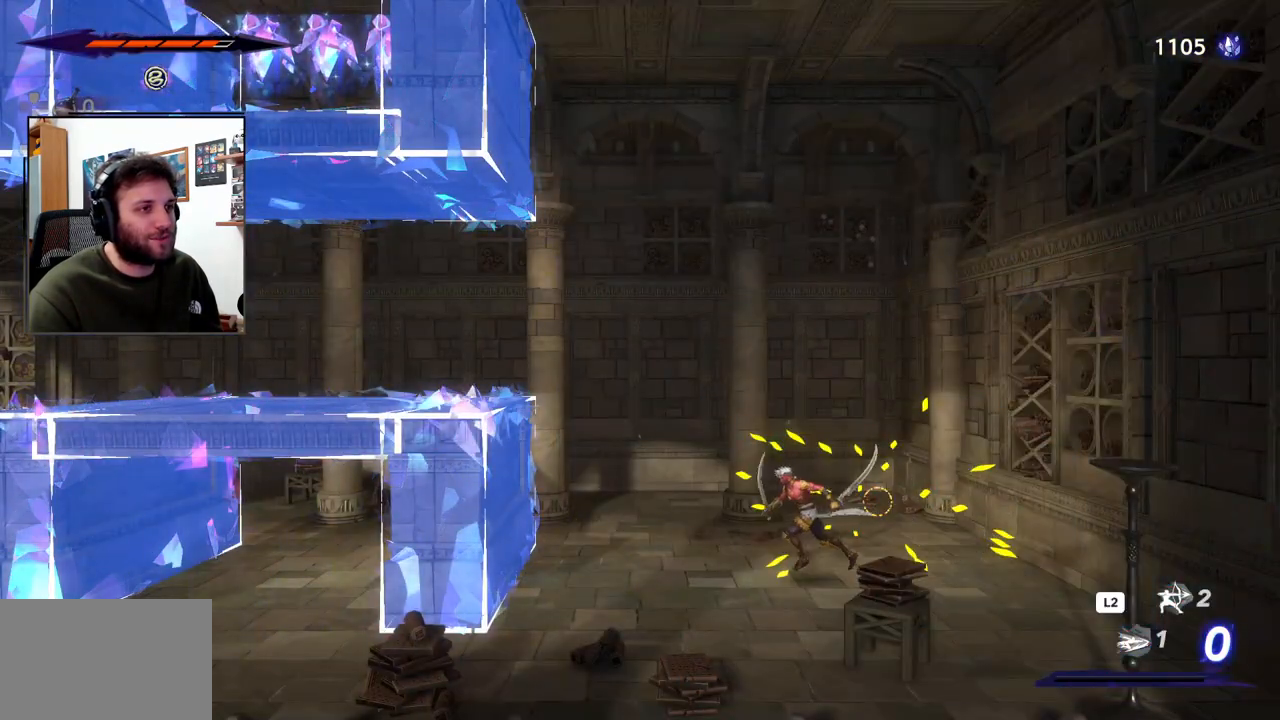
{"buttons": ["CROSS"], "left_stick": "left", "right_stick": "center", "events": [[433, "CROSS", "down"]]}
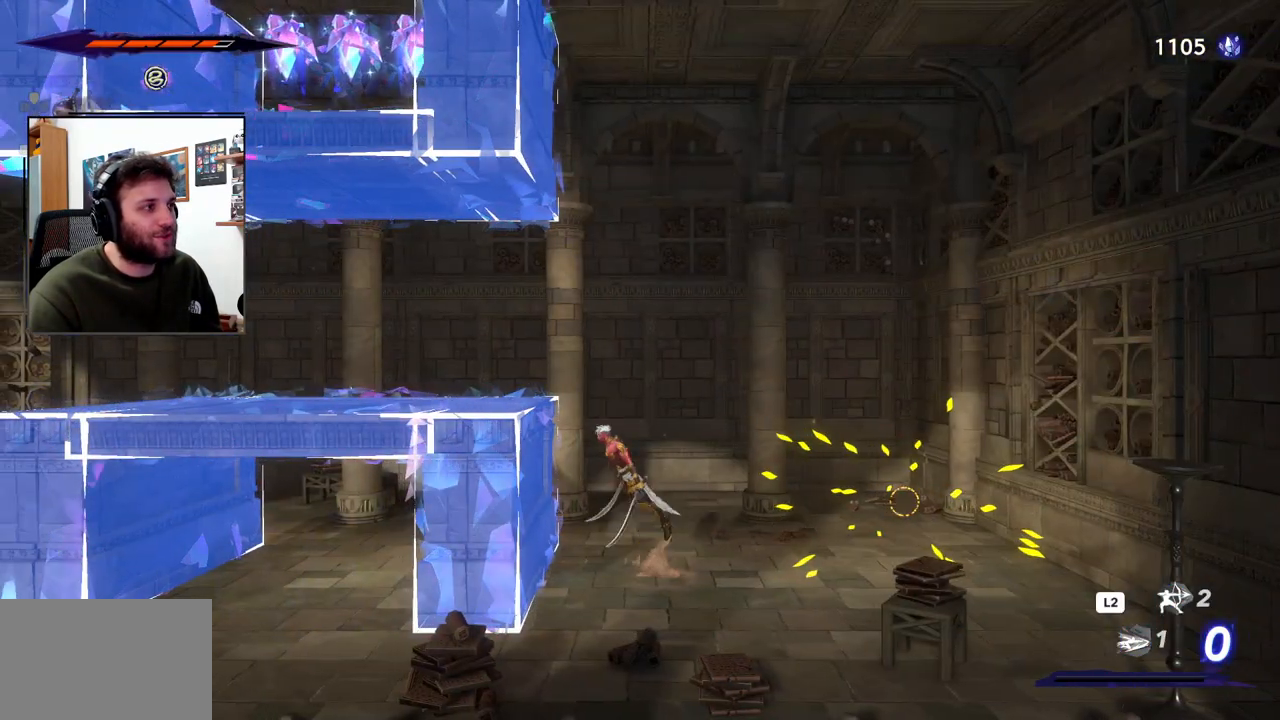
{"buttons": [], "left_stick": "left", "right_stick": "center", "events": [[183, "CROSS", "up"]]}
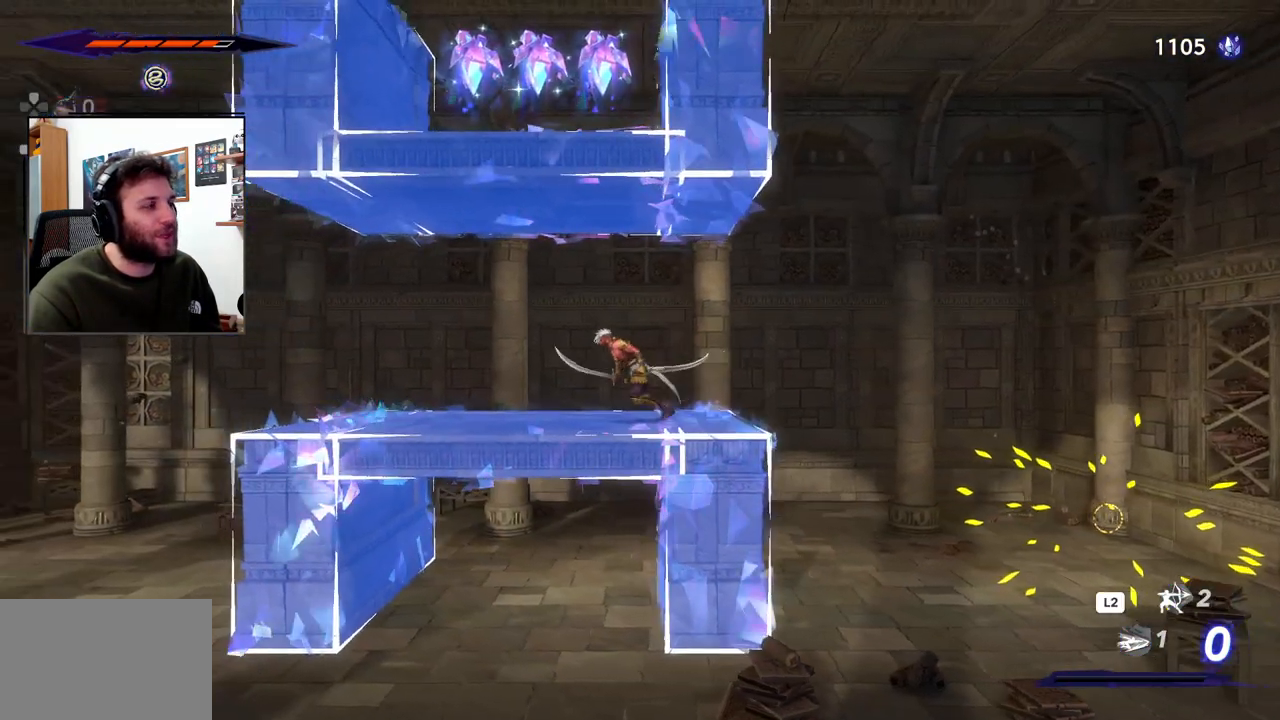
{"buttons": [], "left_stick": "up", "right_stick": "center", "events": [[100, "left_stick", "up-left"], [117, "CROSS", "down"], [233, "left_stick", "up"], [267, "SQUARE", "down"], [467, "CROSS", "up"], [467, "SQUARE", "up"]]}
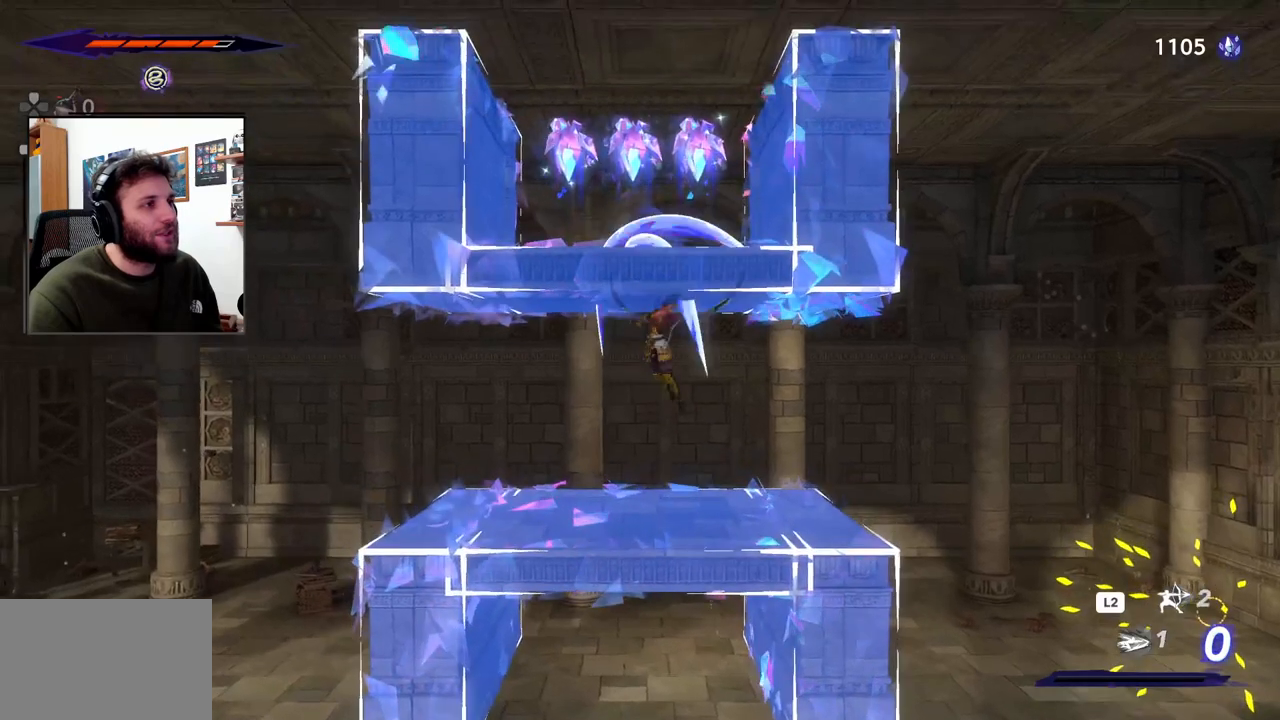
{"buttons": [], "left_stick": "center", "right_stick": "center", "events": [[233, "left_stick", "center"]]}
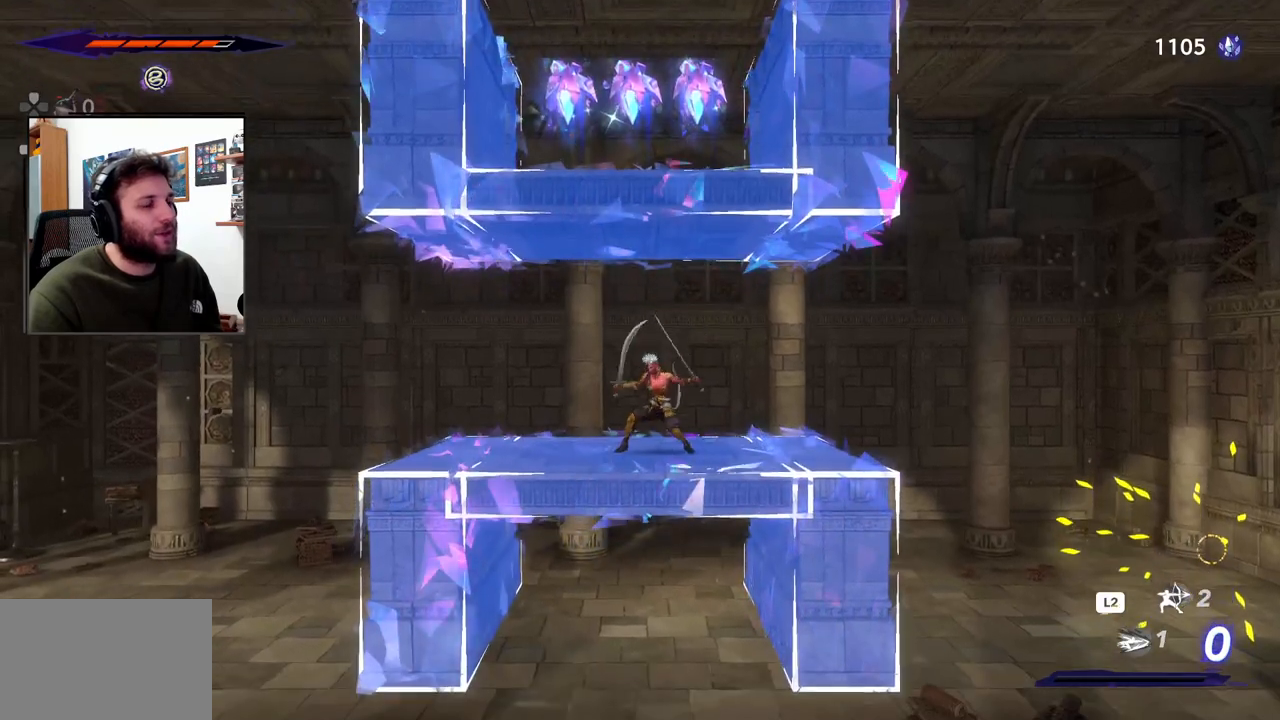
{"buttons": [], "left_stick": "center", "right_stick": "center", "events": []}
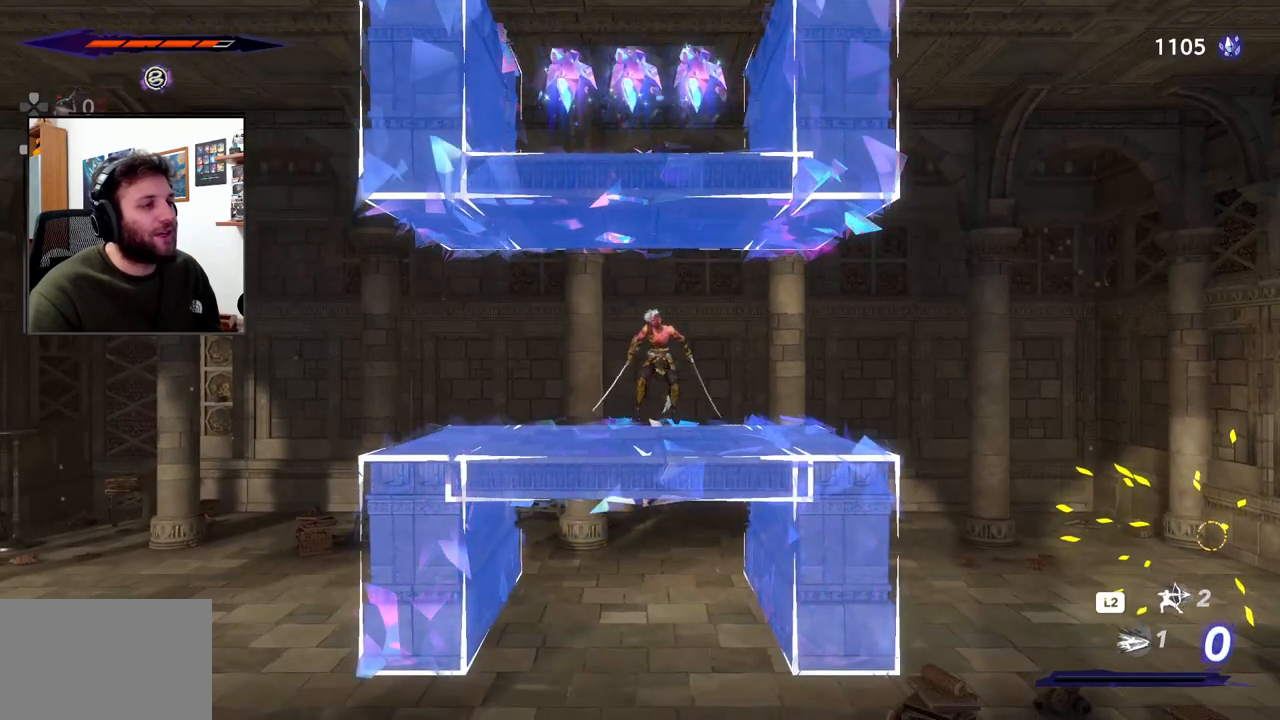
{"buttons": [], "left_stick": "center", "right_stick": "center", "events": []}
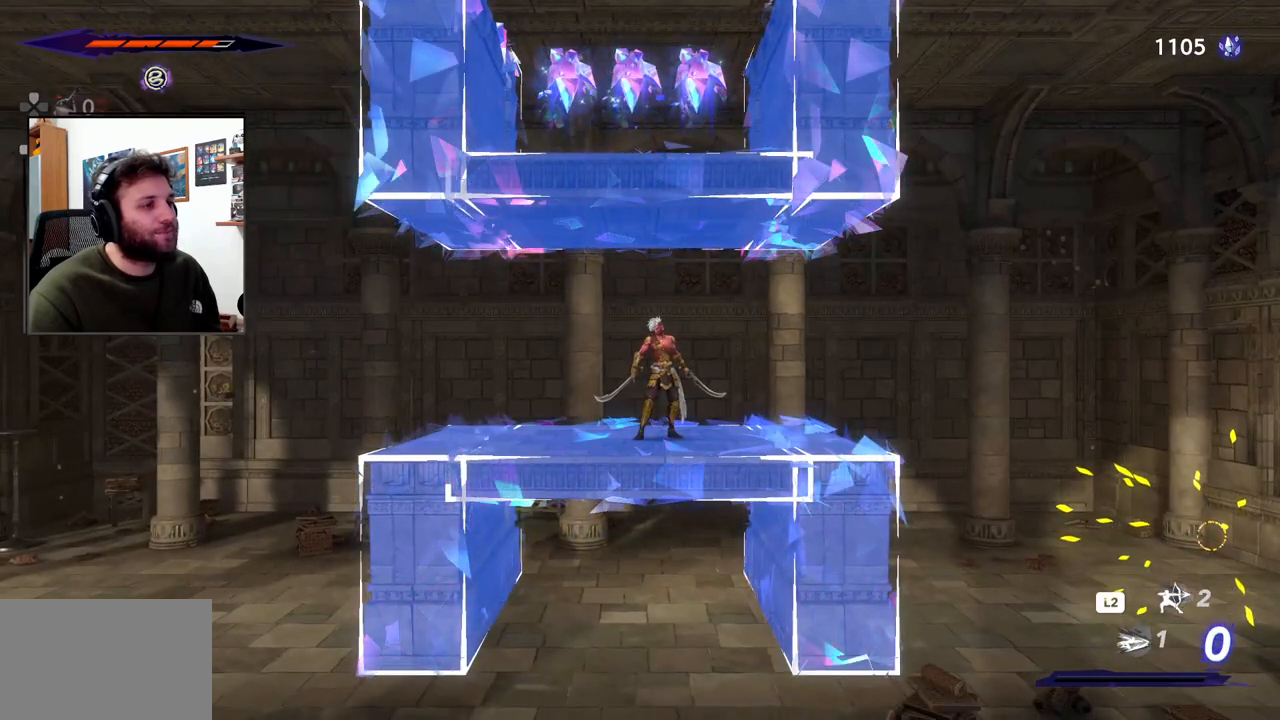
{"buttons": [], "left_stick": "up", "right_stick": "down", "events": [[150, "CROSS", "down"], [167, "left_stick", "up"], [250, "CROSS", "up"], [333, "right_stick", "down"]]}
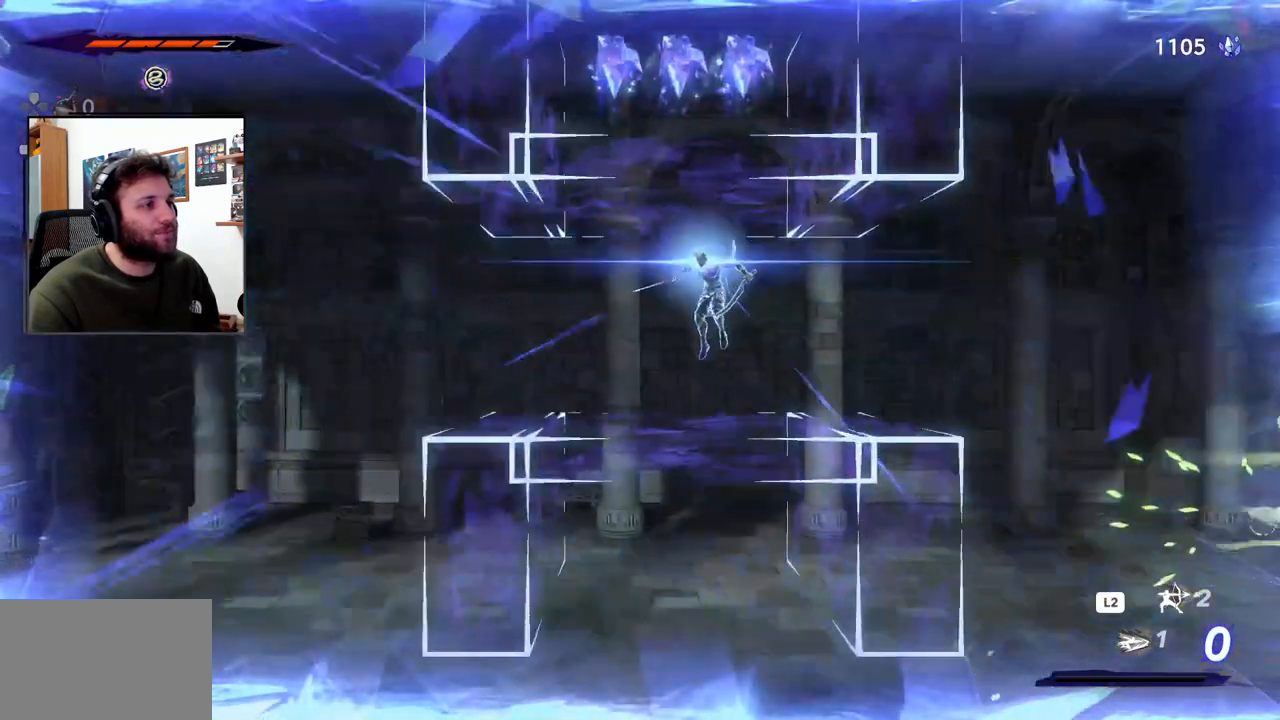
{"buttons": [], "left_stick": "center", "right_stick": "center", "events": [[17, "right_stick", "center"], [400, "left_stick", "center"]]}
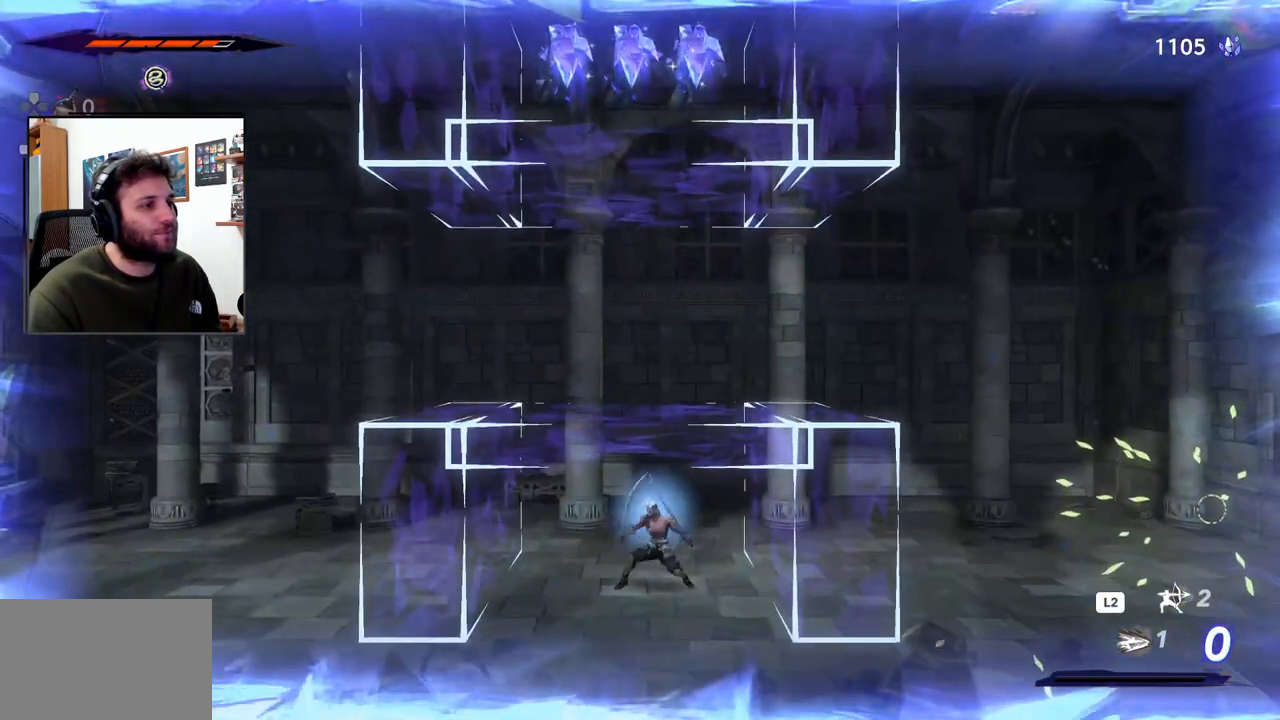
{"buttons": ["TRIANGLE"], "left_stick": "up", "right_stick": "center", "events": [[200, "left_stick", "up"], [267, "TRIANGLE", "down"], [383, "TRIANGLE", "up"], [450, "TRIANGLE", "down"]]}
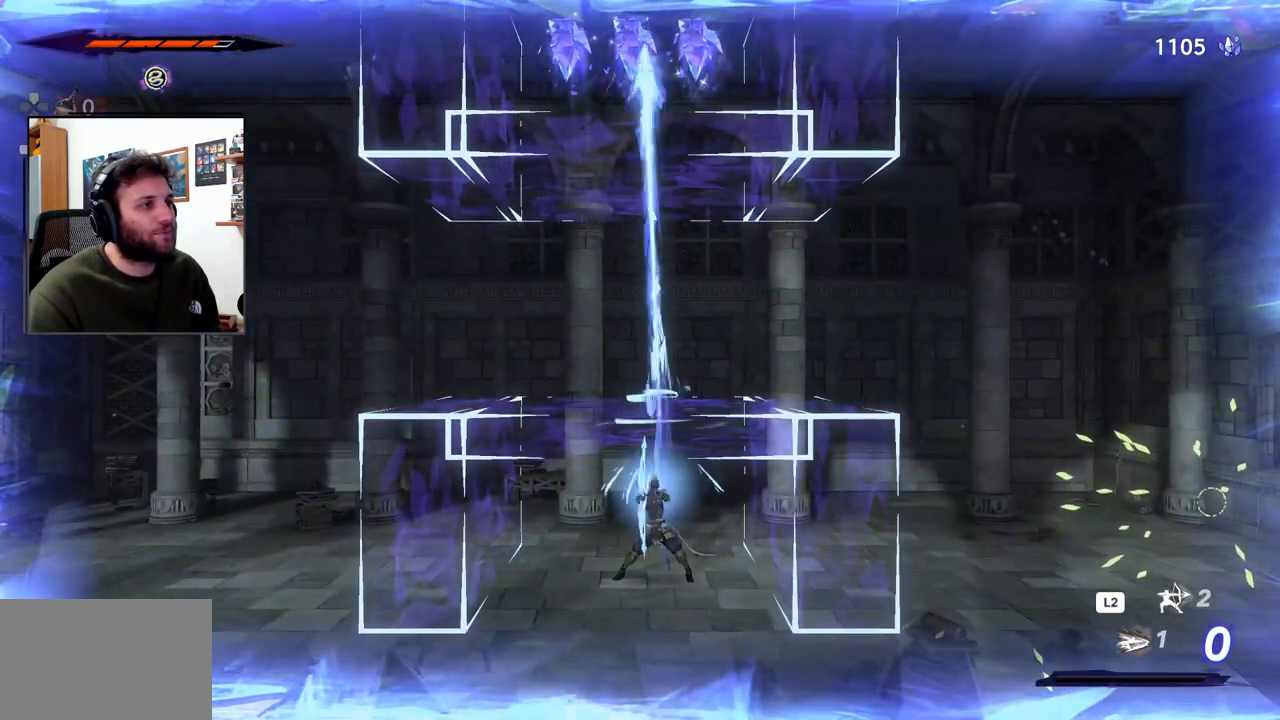
{"buttons": ["TRIANGLE"], "left_stick": "up-left", "right_stick": "center", "events": [[17, "TRIANGLE", "up"], [117, "TRIANGLE", "down"], [133, "left_stick", "up-left"], [200, "TRIANGLE", "up"], [300, "TRIANGLE", "down"], [367, "TRIANGLE", "up"], [467, "TRIANGLE", "down"]]}
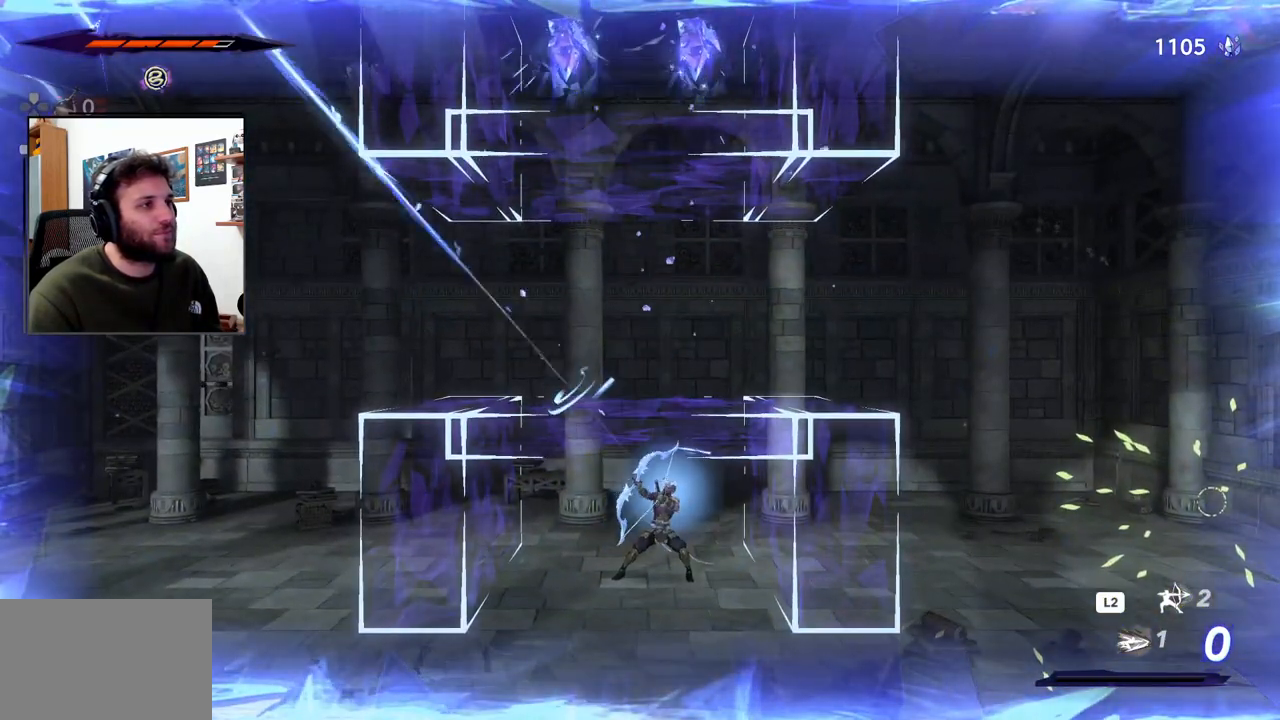
{"buttons": [], "left_stick": "up", "right_stick": "center", "events": [[33, "TRIANGLE", "up"], [67, "left_stick", "up"], [150, "TRIANGLE", "down"], [200, "TRIANGLE", "up"]]}
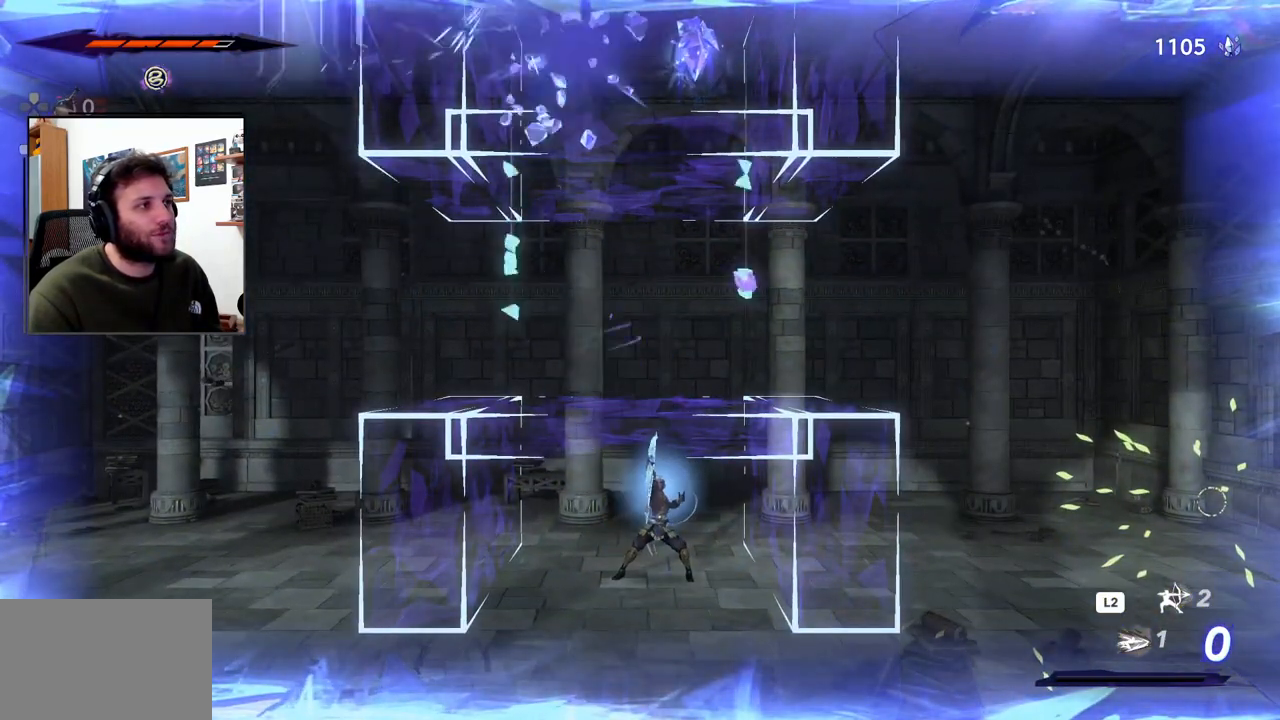
{"buttons": [], "left_stick": "up", "right_stick": "center", "events": [[117, "right_stick", "down"], [267, "TRIANGLE", "down"], [300, "right_stick", "center"], [383, "TRIANGLE", "up"]]}